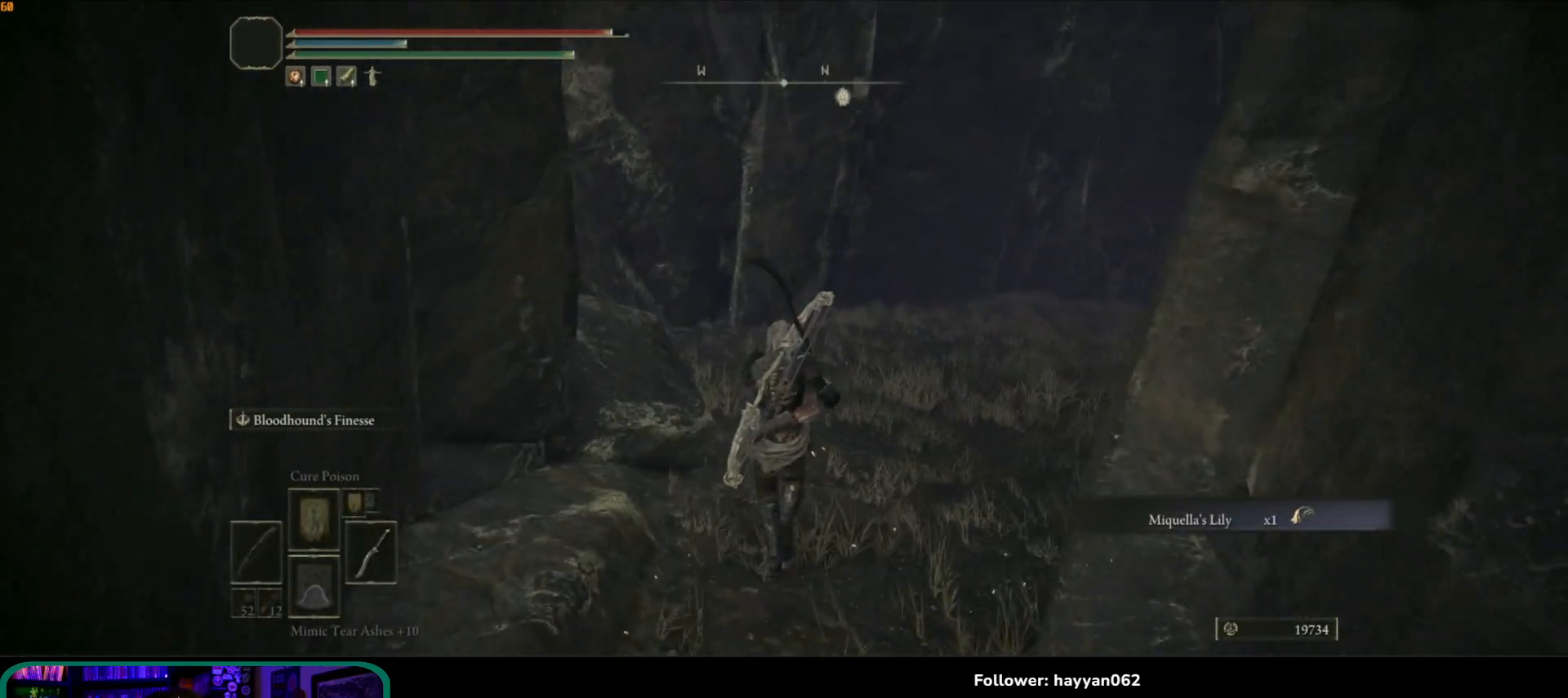
Gameplay with a controller (Xbox layout); each line is a JSON object with the inputs held at the frame after it. "events" lists button and stick changes between this image and that frame as [ms after this image, input, new state], when the widget could be followed in between. Not read: L3 R3.
{"buttons": ["B"], "left_stick": "up", "right_stick": "center", "events": [[17, "B", "down"]]}
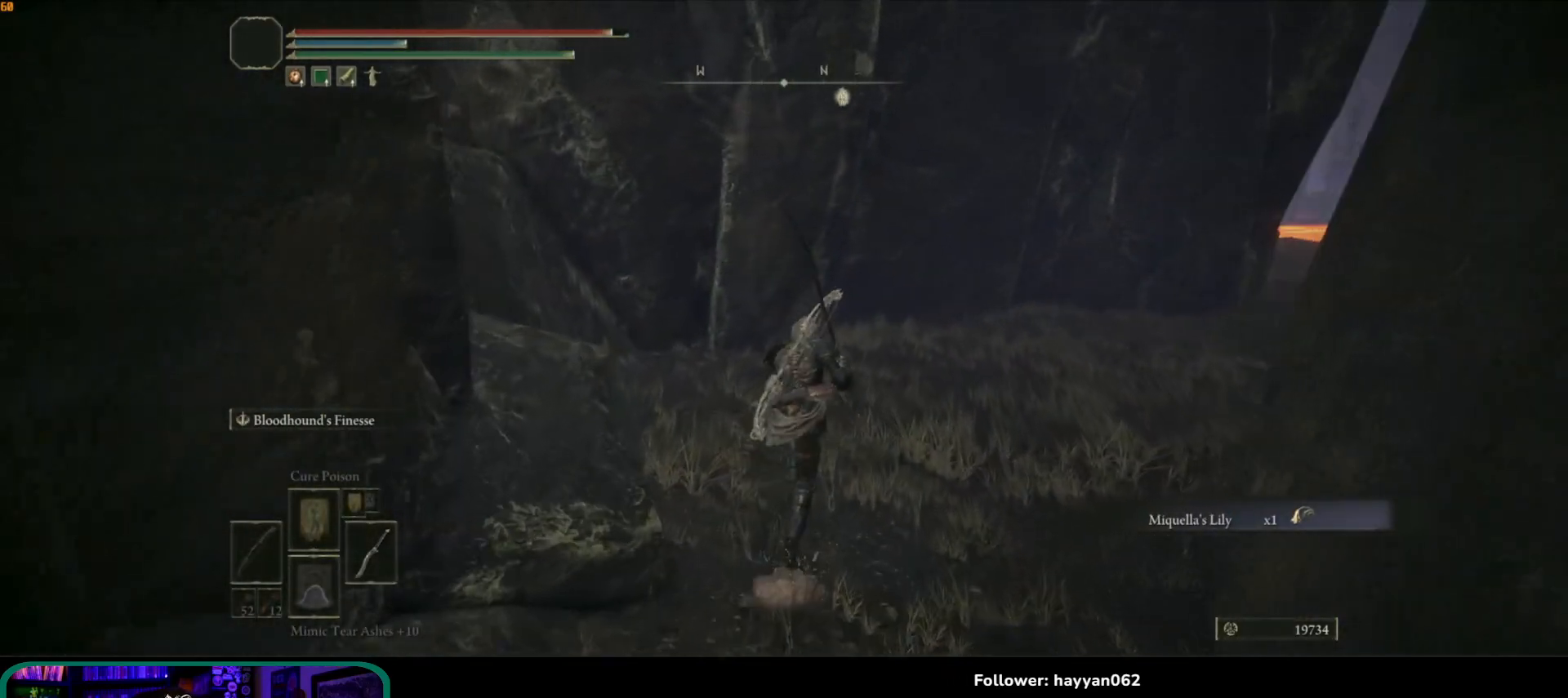
{"buttons": [], "left_stick": "up-right", "right_stick": "center", "events": [[283, "left_stick", "up-right"], [367, "B", "up"]]}
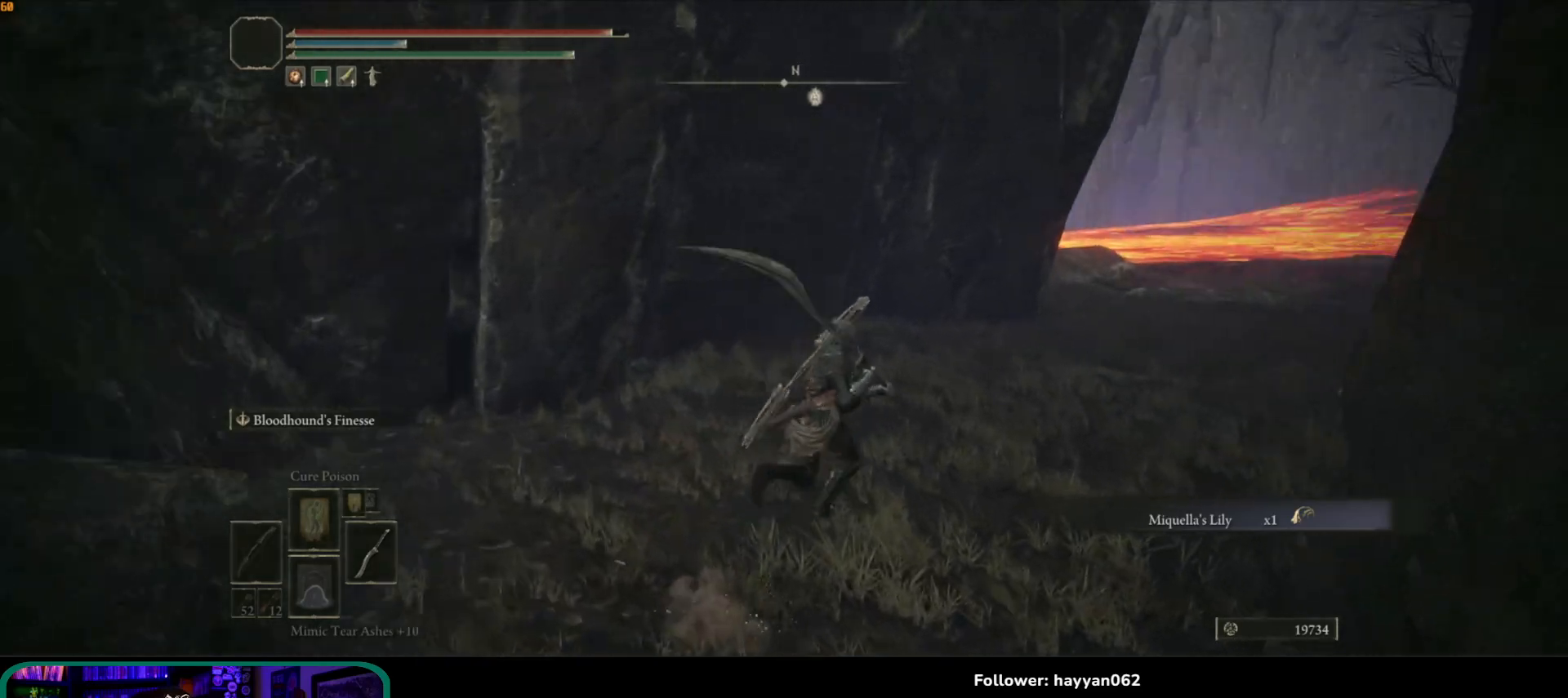
{"buttons": [], "left_stick": "center", "right_stick": "center", "events": [[50, "right_stick", "right"], [167, "left_stick", "center"], [283, "SELECT", "down"], [333, "right_stick", "center"], [383, "SELECT", "up"]]}
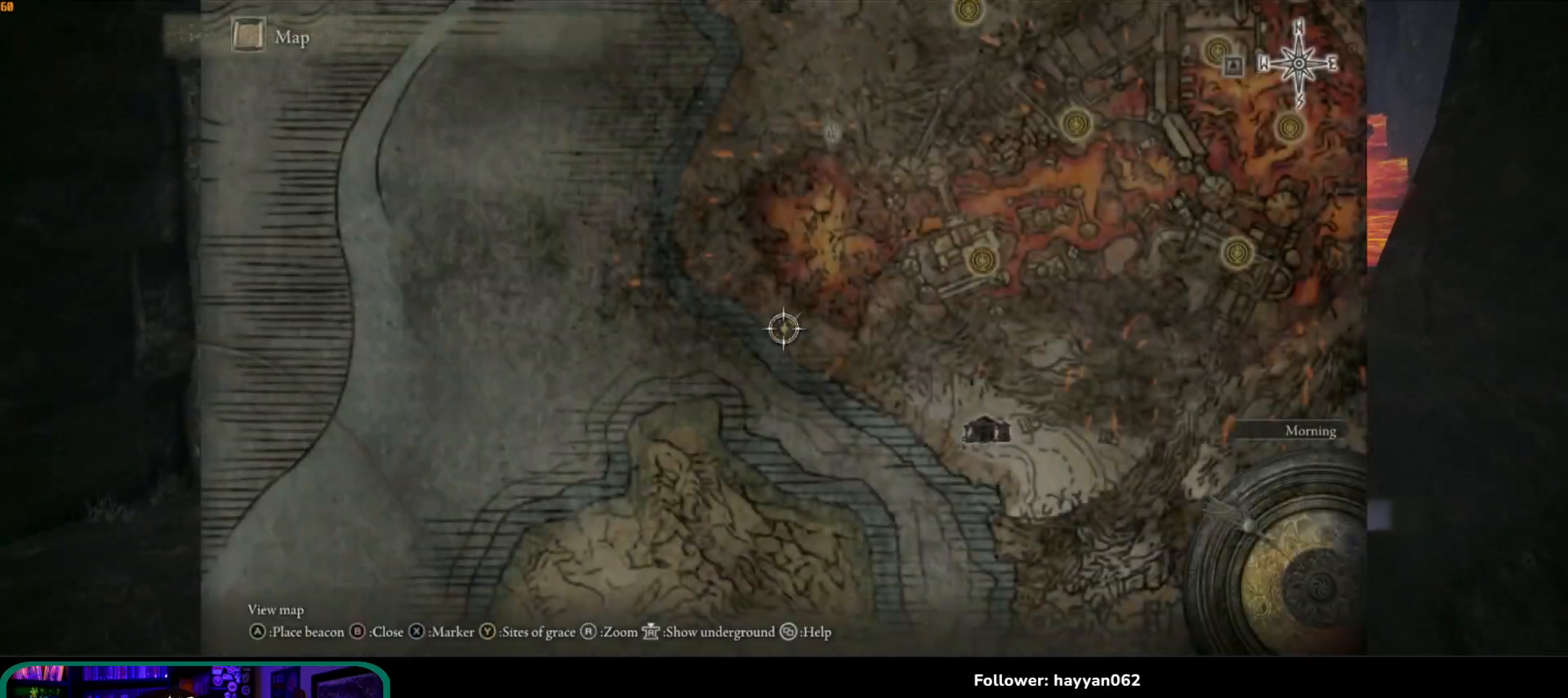
{"buttons": [], "left_stick": "up", "right_stick": "center", "events": [[483, "left_stick", "up"]]}
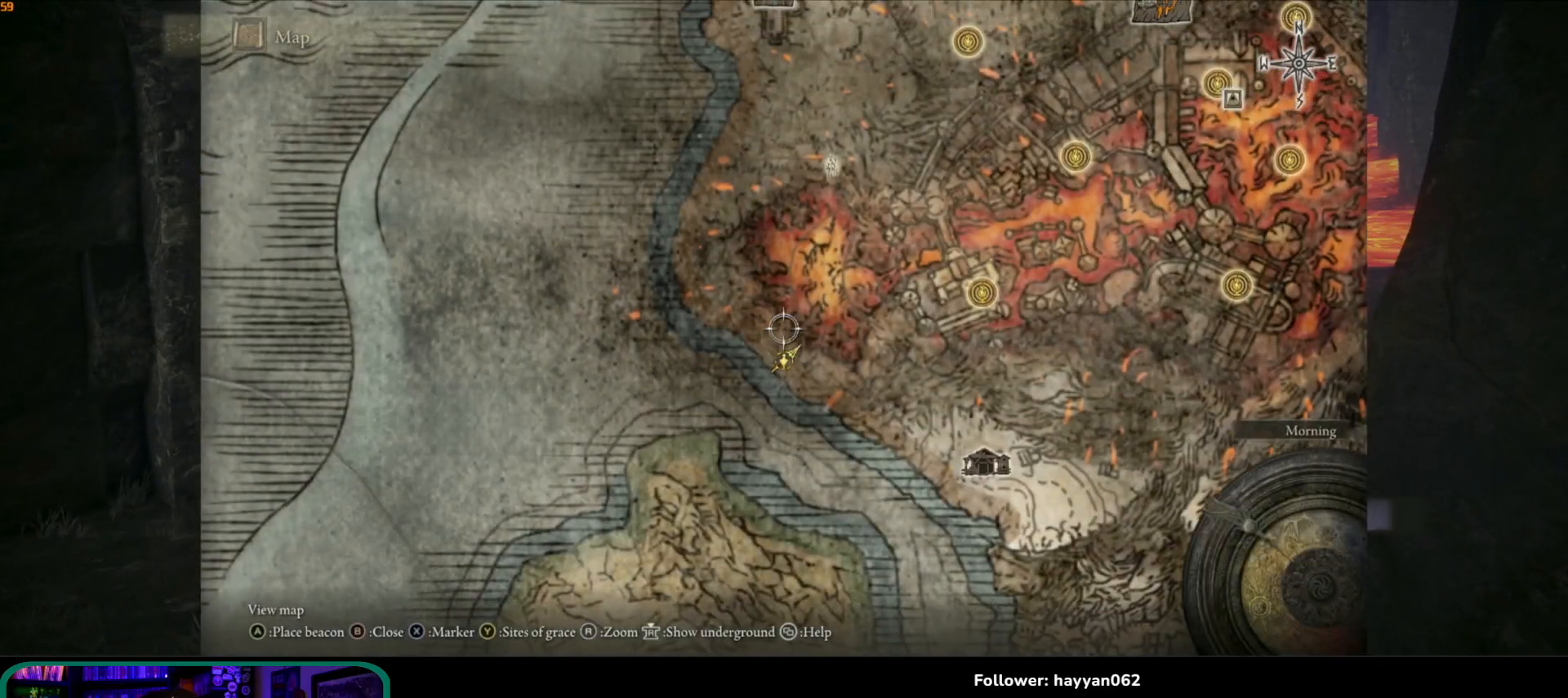
{"buttons": [], "left_stick": "up-right", "right_stick": "center", "events": [[417, "left_stick", "up-right"]]}
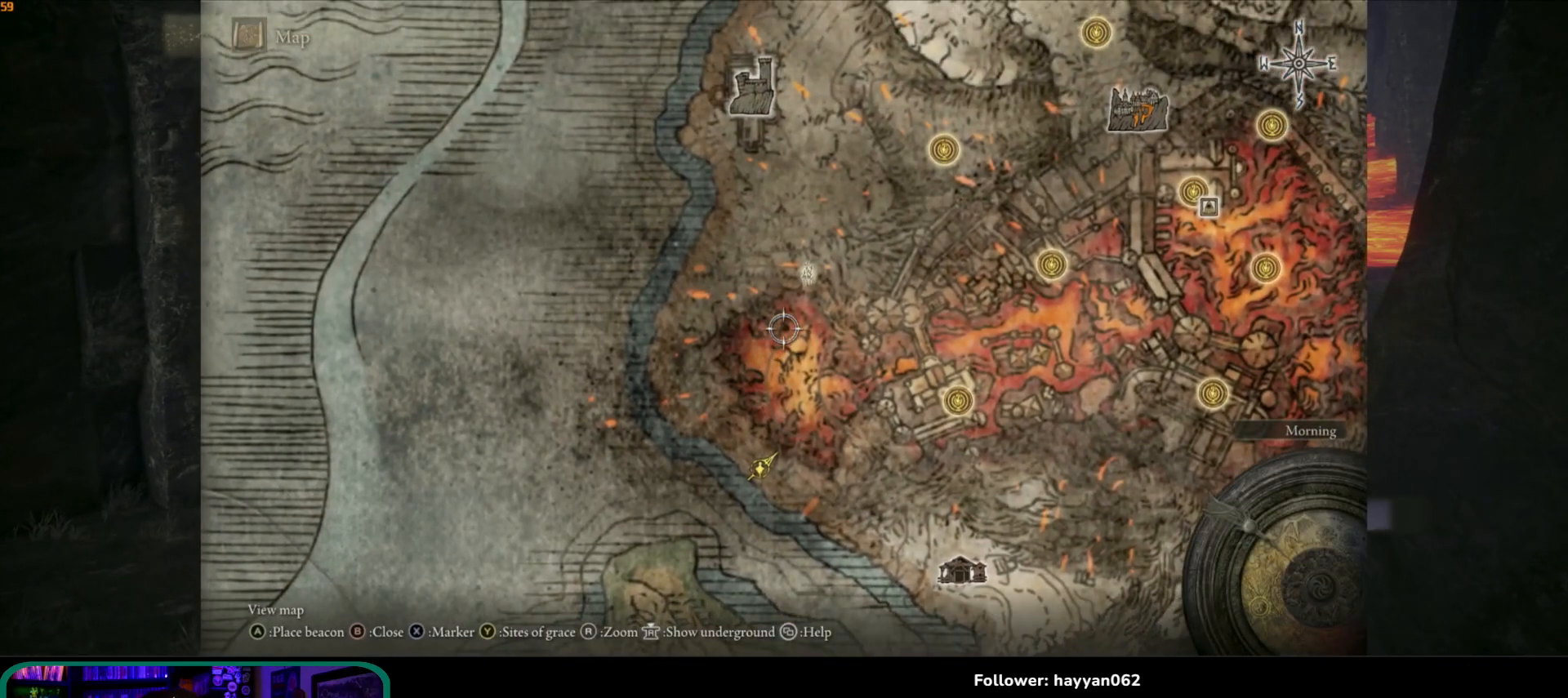
{"buttons": [], "left_stick": "left", "right_stick": "center", "events": [[200, "left_stick", "center"], [450, "left_stick", "left"]]}
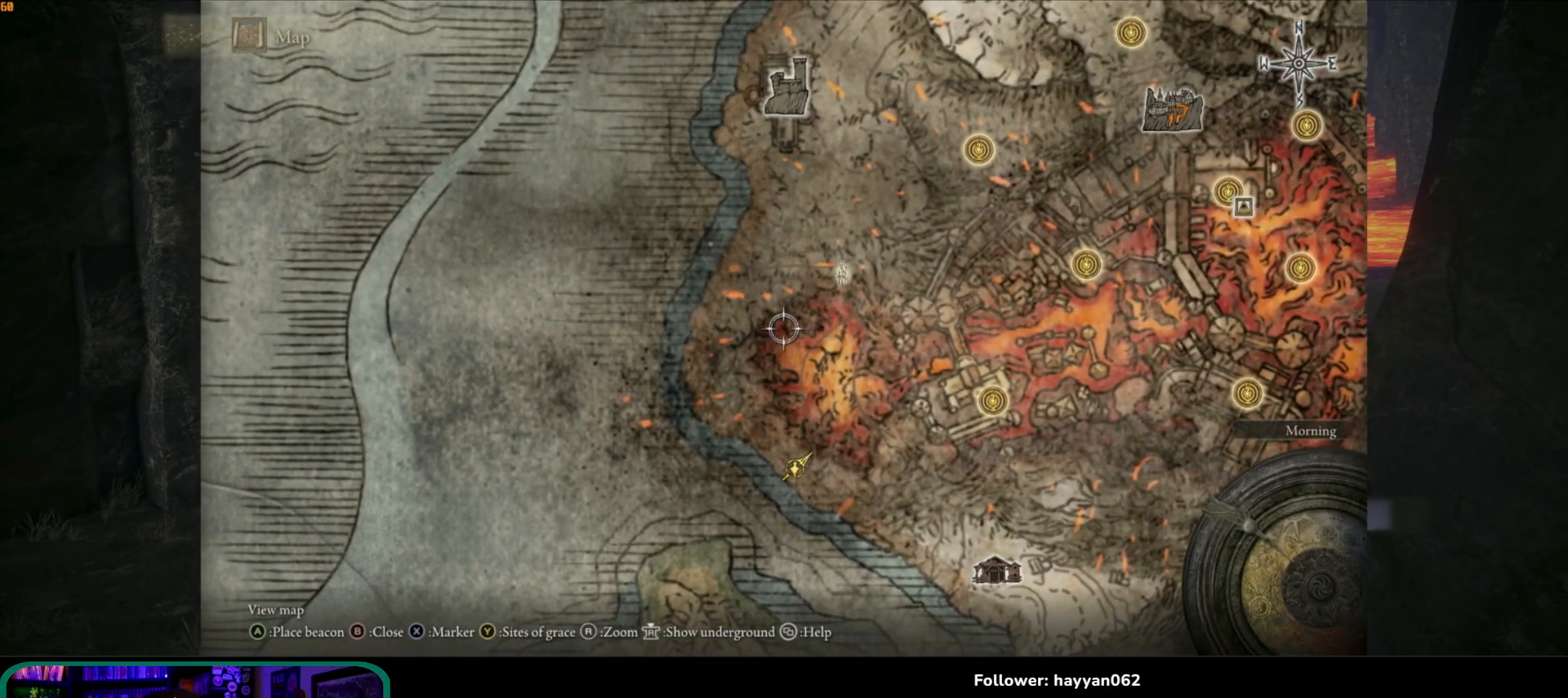
{"buttons": [], "left_stick": "center", "right_stick": "center", "events": [[183, "left_stick", "center"]]}
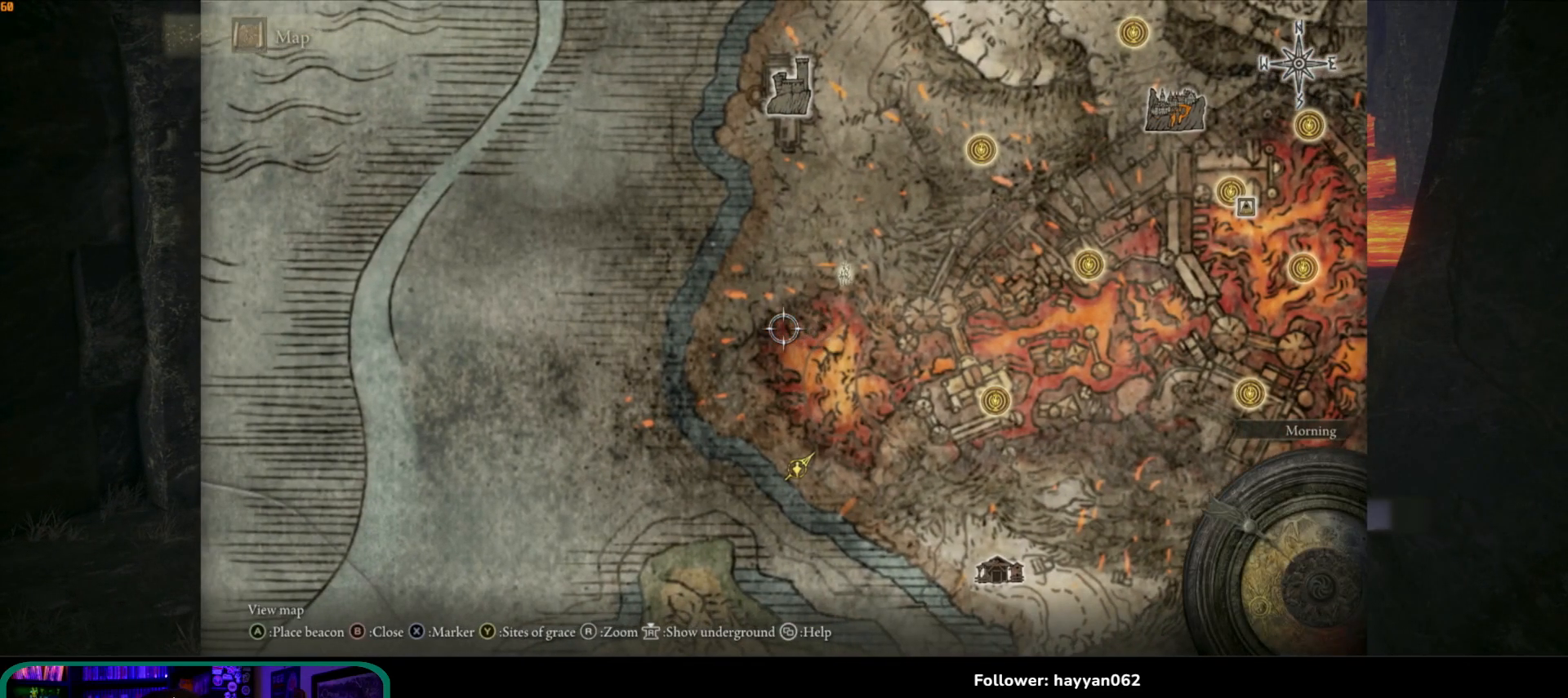
{"buttons": [], "left_stick": "center", "right_stick": "center", "events": []}
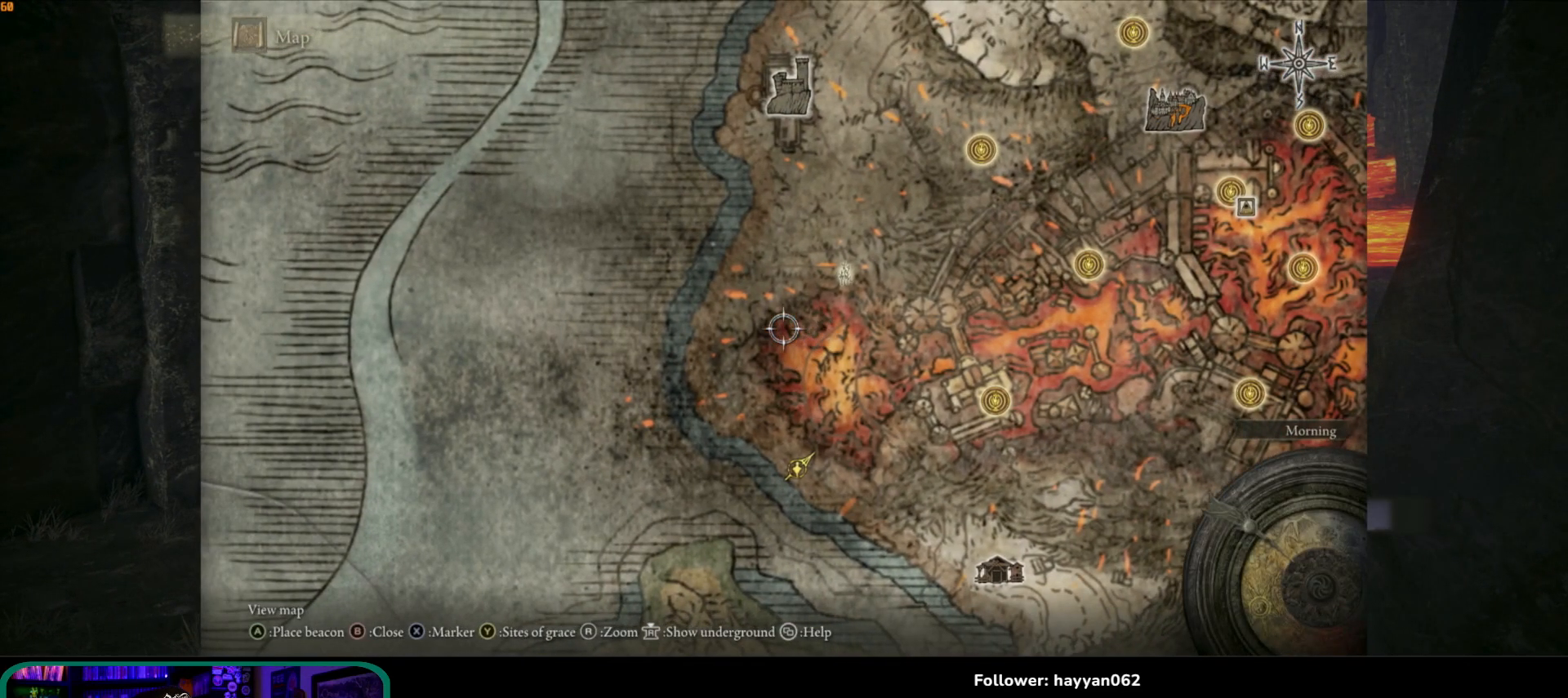
{"buttons": [], "left_stick": "center", "right_stick": "center", "events": []}
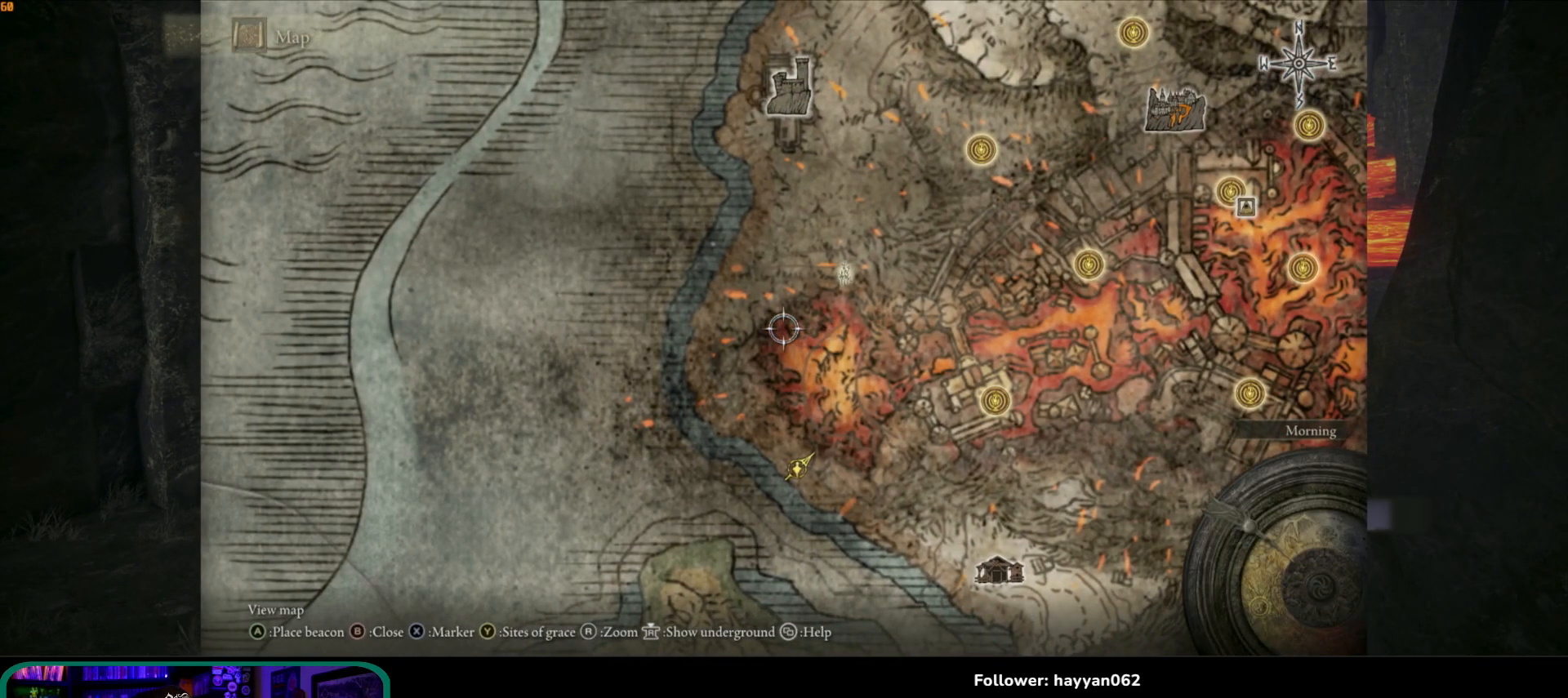
{"buttons": [], "left_stick": "center", "right_stick": "center", "events": []}
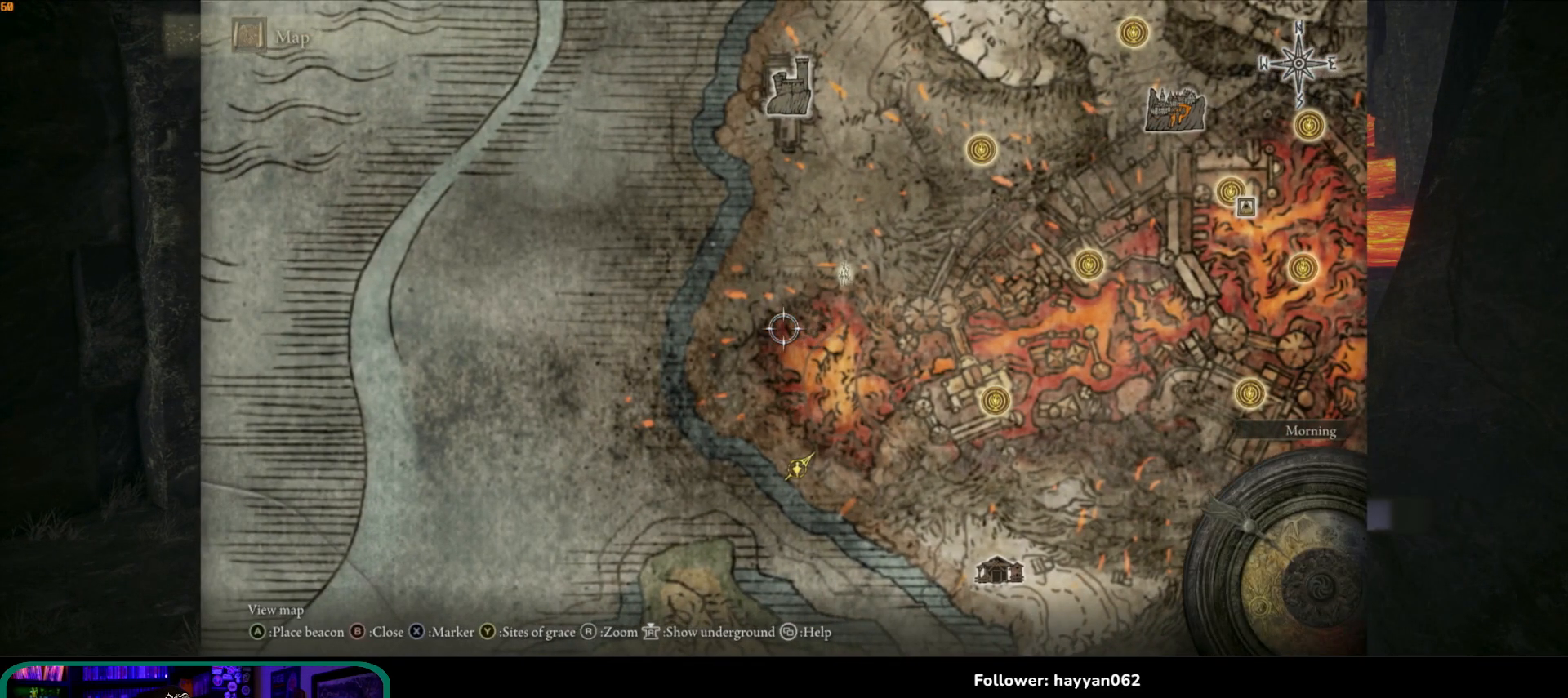
{"buttons": [], "left_stick": "right", "right_stick": "center", "events": [[267, "left_stick", "right"]]}
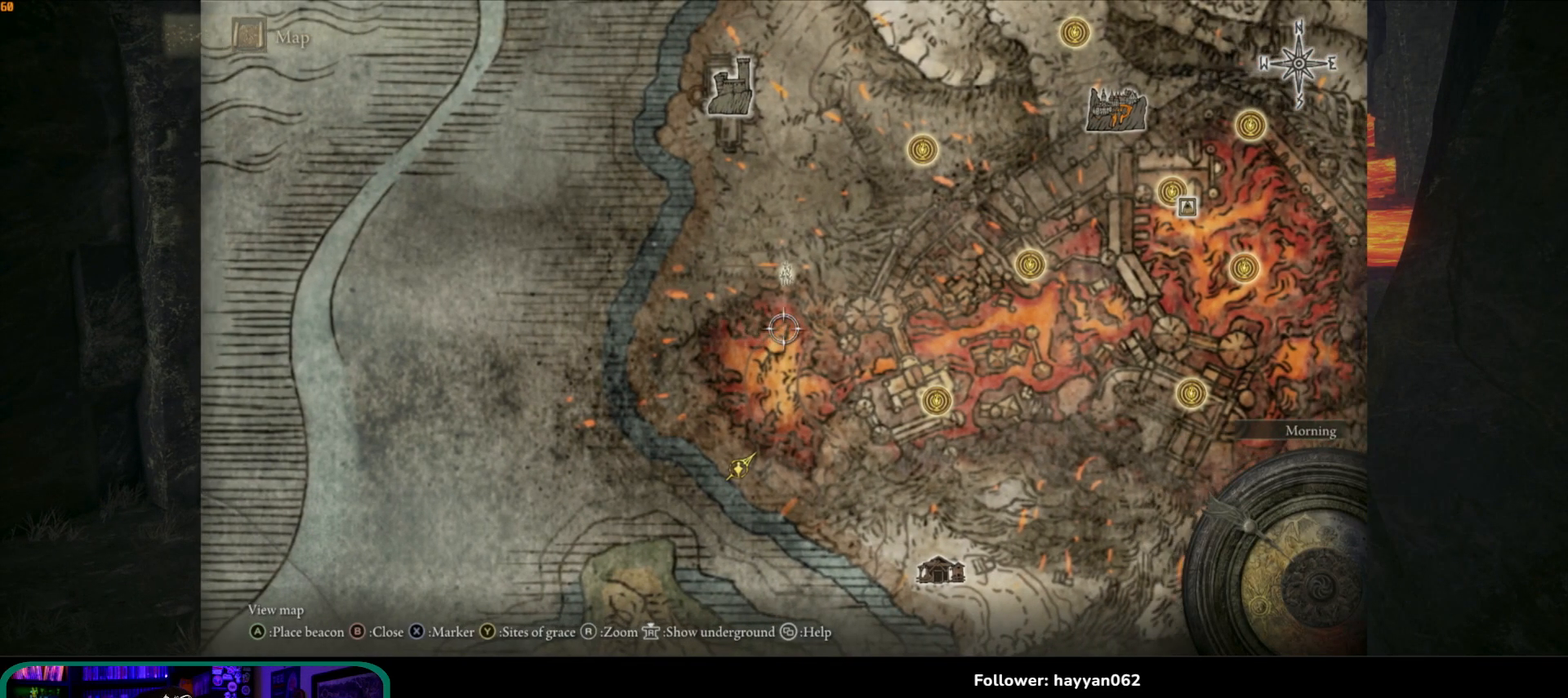
{"buttons": [], "left_stick": "down-right", "right_stick": "center", "events": [[50, "left_stick", "center"], [300, "left_stick", "down-right"]]}
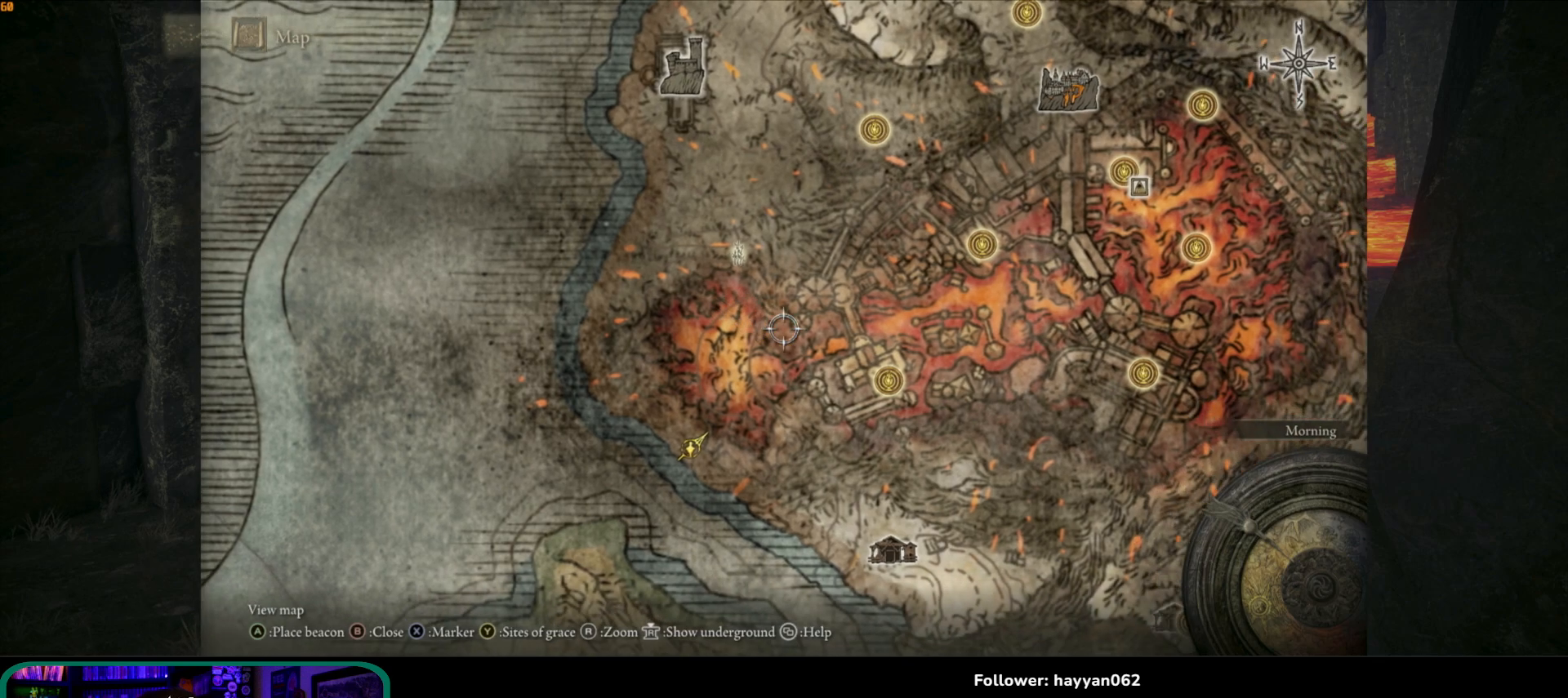
{"buttons": [], "left_stick": "center", "right_stick": "center", "events": [[83, "left_stick", "center"]]}
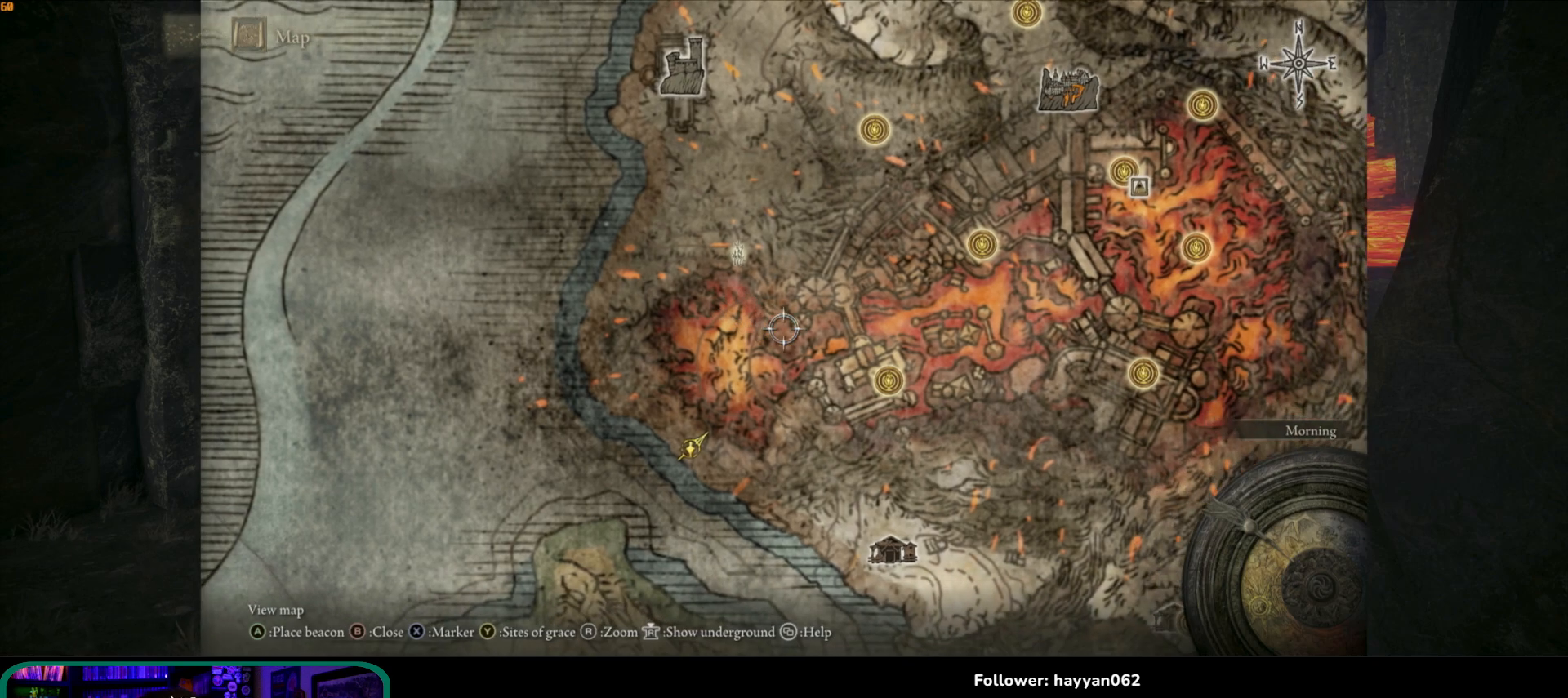
{"buttons": [], "left_stick": "center", "right_stick": "center", "events": [[67, "left_stick", "down"], [167, "left_stick", "center"], [400, "left_stick", "left"], [483, "left_stick", "center"]]}
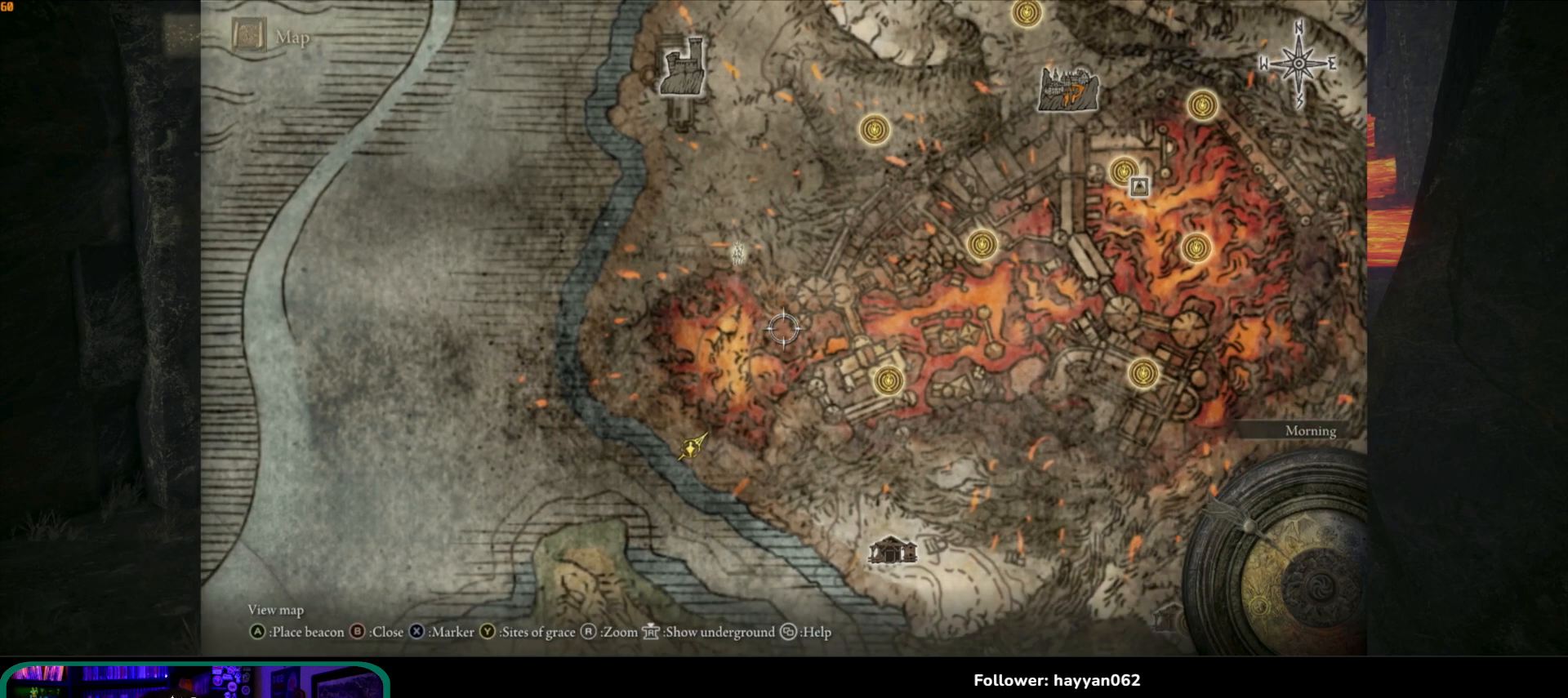
{"buttons": ["B"], "left_stick": "center", "right_stick": "center", "events": [[167, "A", "down"], [267, "A", "up"], [417, "B", "down"]]}
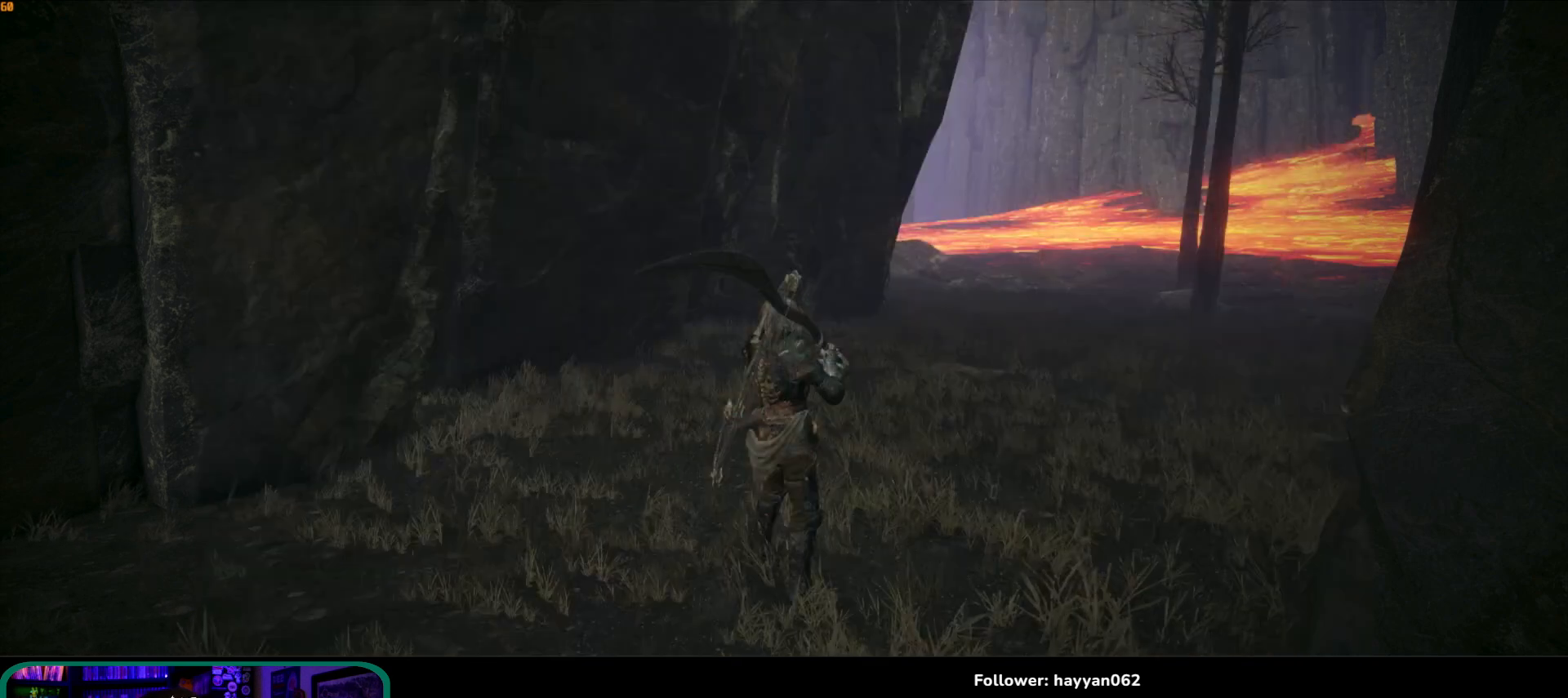
{"buttons": [], "left_stick": "up", "right_stick": "right", "events": [[17, "B", "up"], [150, "left_stick", "up"], [250, "right_stick", "right"]]}
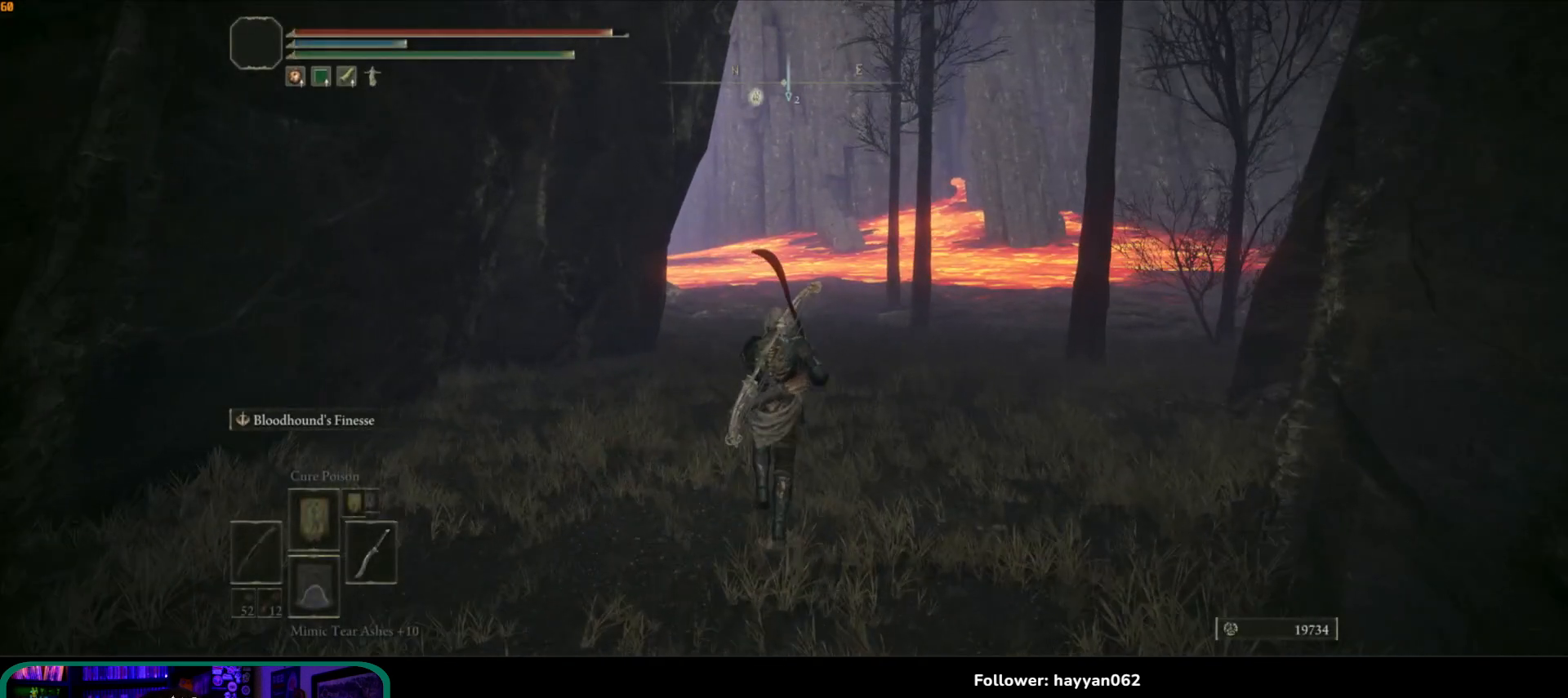
{"buttons": ["Y"], "left_stick": "up", "right_stick": "center", "events": [[17, "right_stick", "center"], [100, "Y", "down"], [317, "DPAD_LEFT", "down"], [417, "DPAD_LEFT", "up"]]}
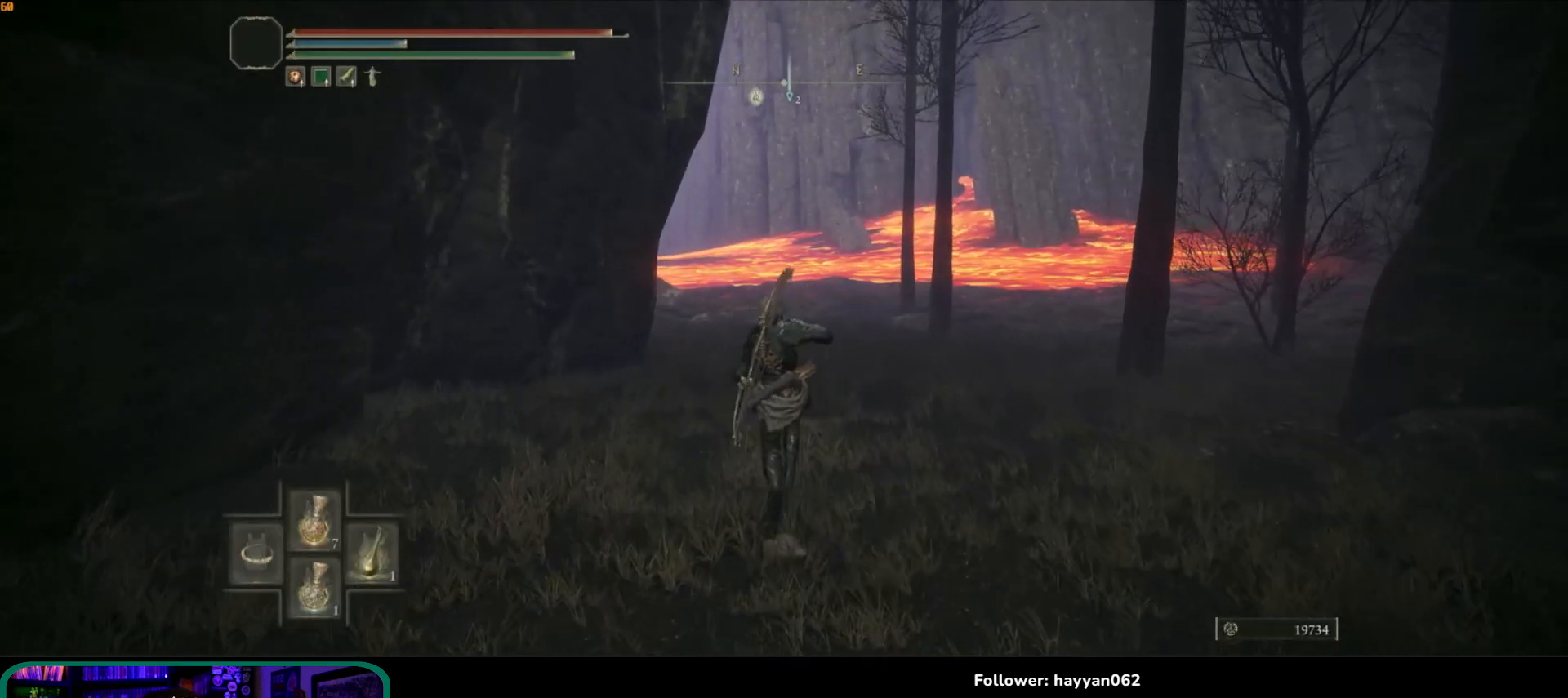
{"buttons": ["Y"], "left_stick": "up", "right_stick": "center", "events": []}
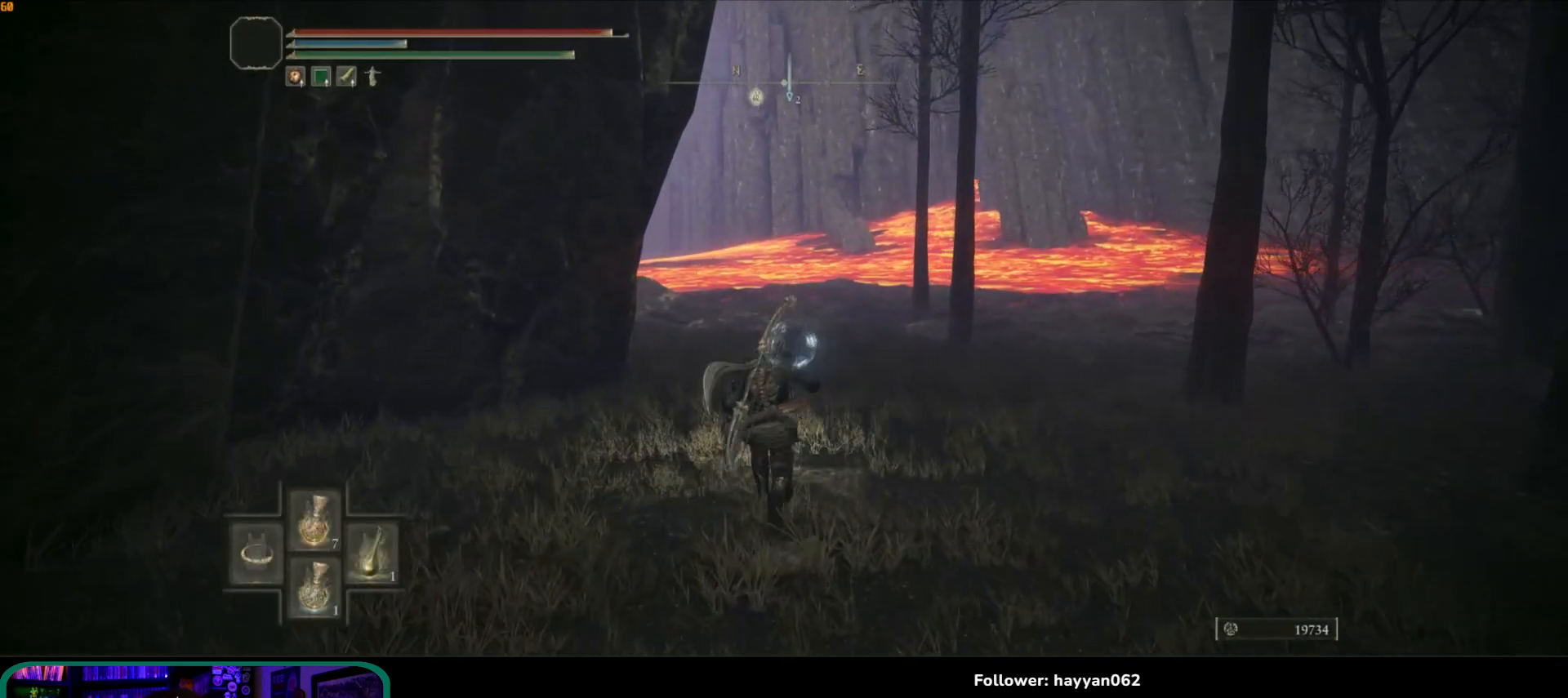
{"buttons": [], "left_stick": "up", "right_stick": "left", "events": [[200, "Y", "up"], [450, "right_stick", "left"]]}
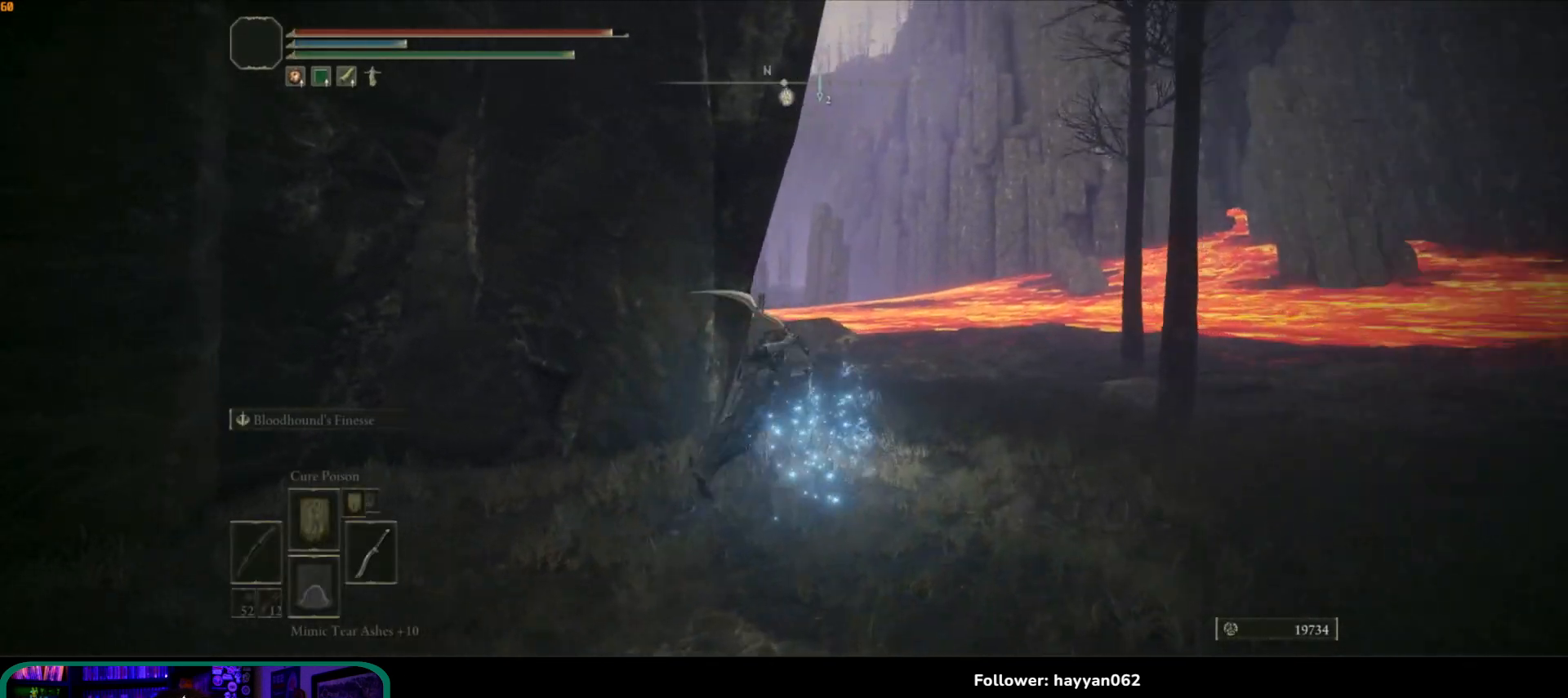
{"buttons": [], "left_stick": "up", "right_stick": "center", "events": [[333, "right_stick", "center"]]}
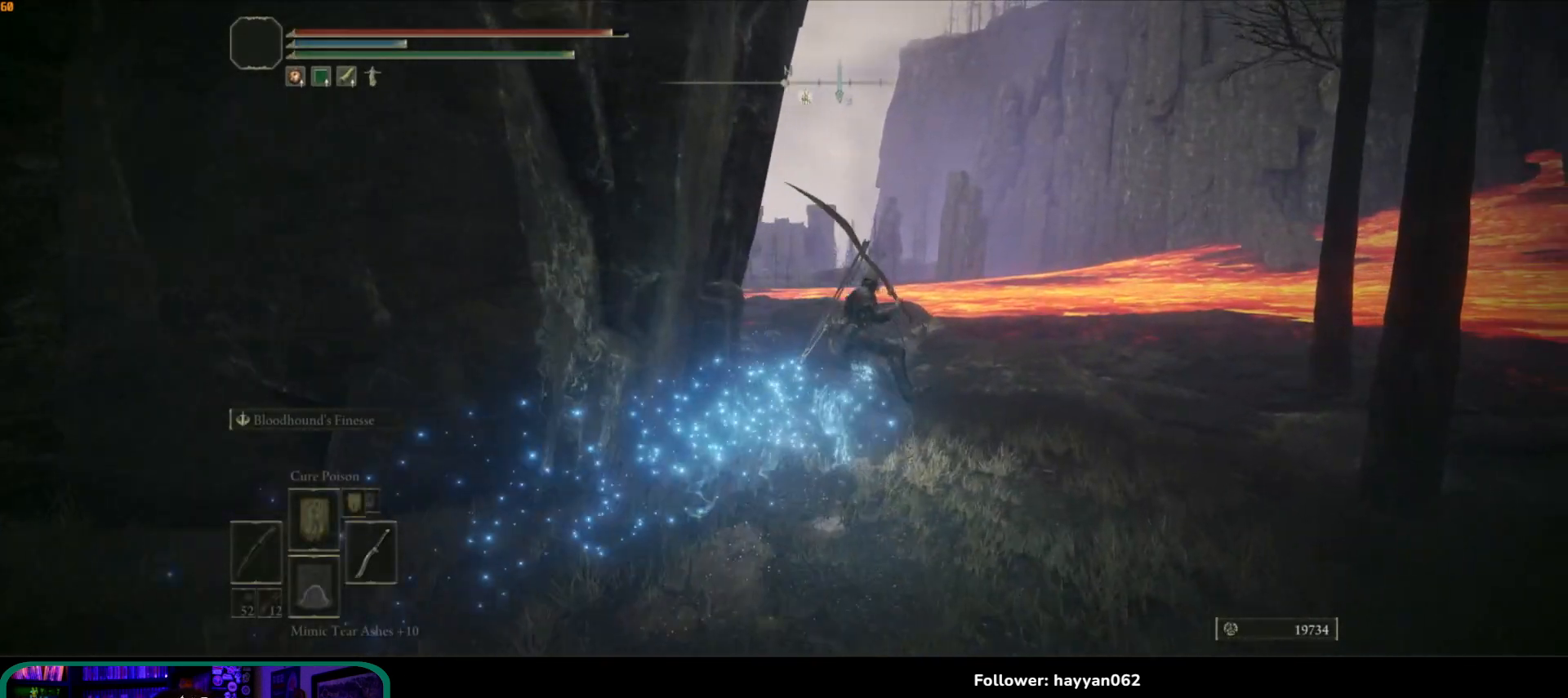
{"buttons": [], "left_stick": "up", "right_stick": "down-left", "events": [[217, "right_stick", "down"], [367, "right_stick", "down-left"]]}
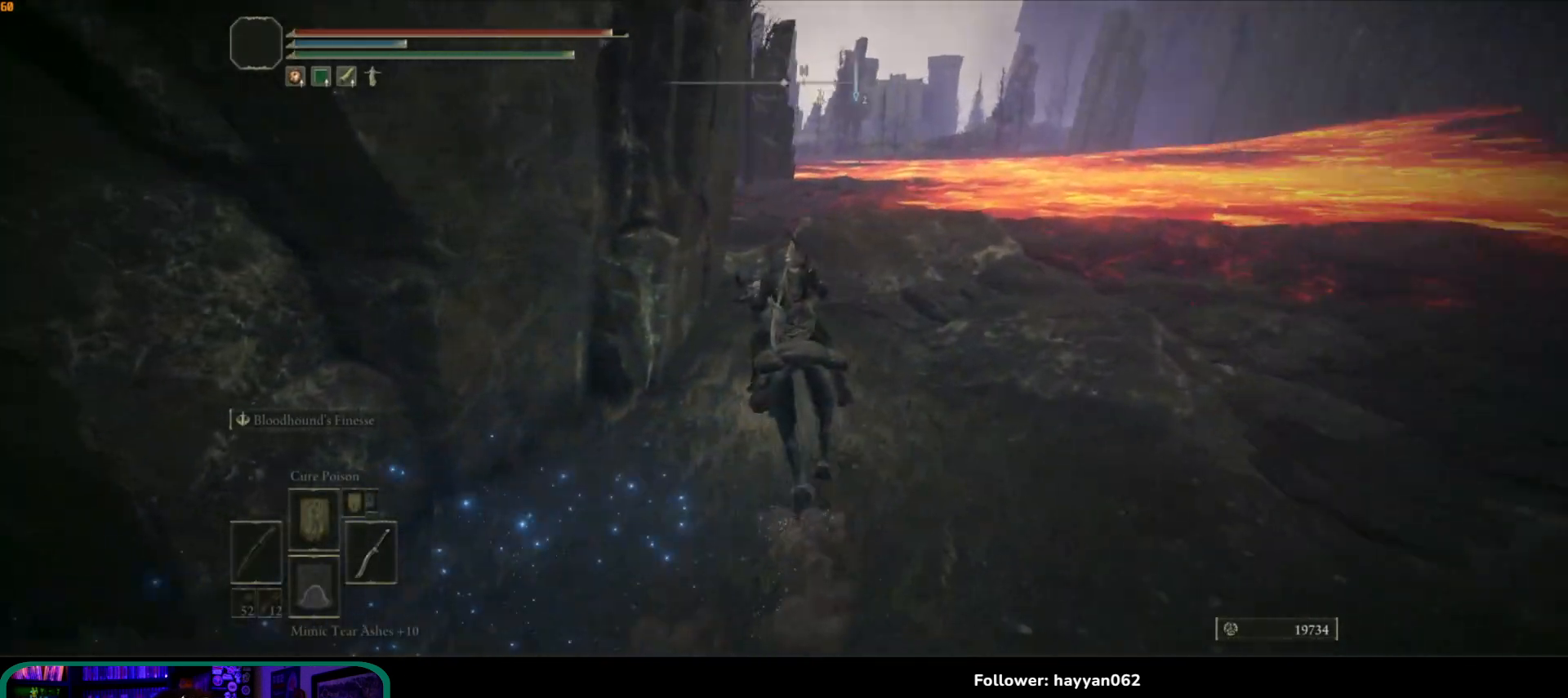
{"buttons": [], "left_stick": "up", "right_stick": "center", "events": [[233, "right_stick", "center"], [333, "B", "down"], [467, "B", "up"]]}
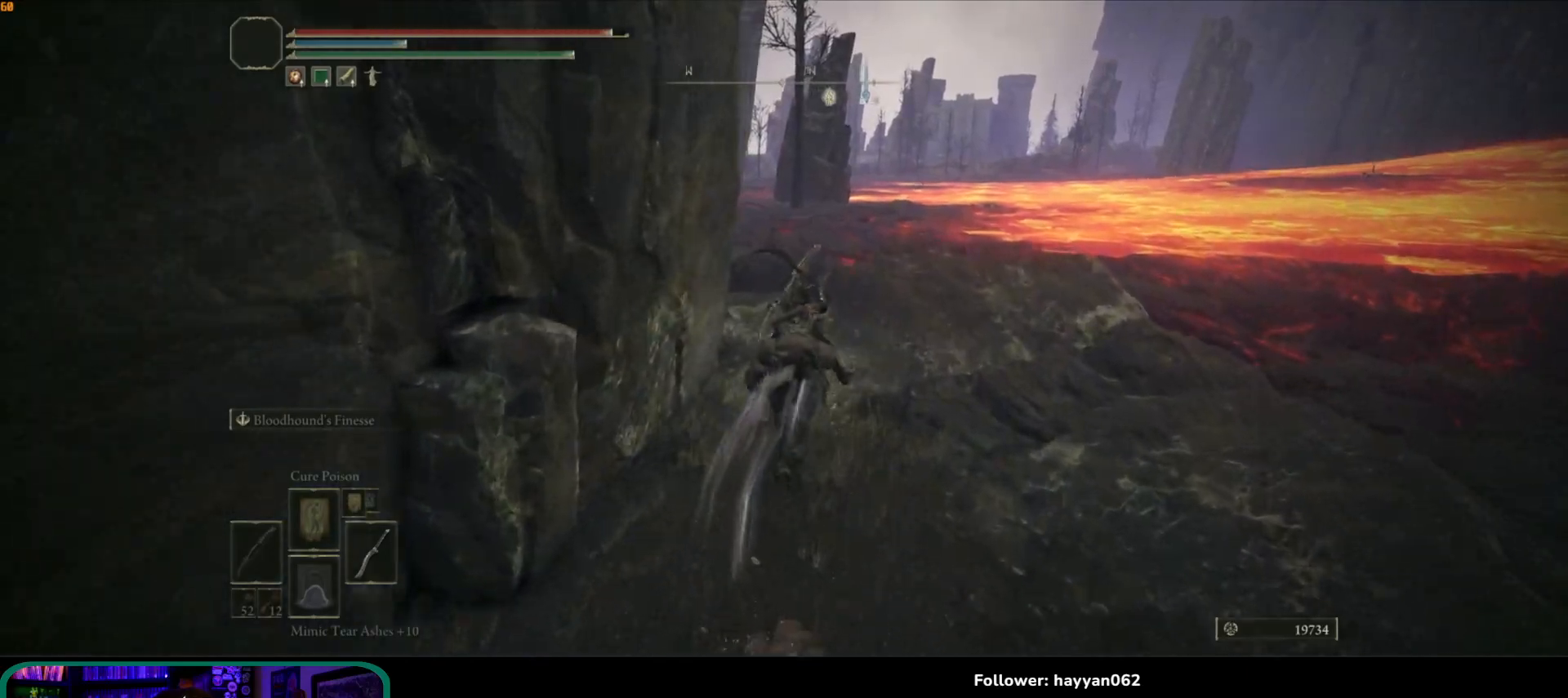
{"buttons": [], "left_stick": "up", "right_stick": "left", "events": [[267, "right_stick", "left"]]}
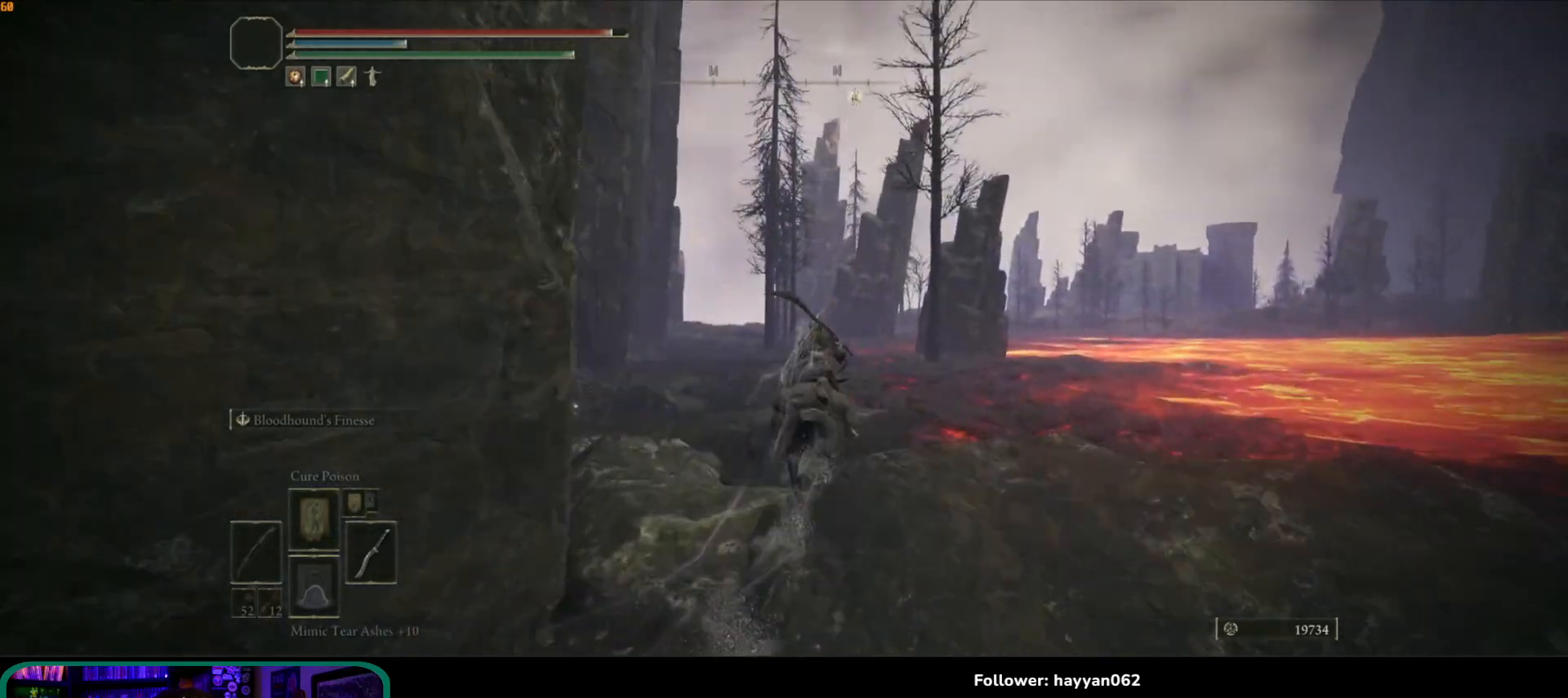
{"buttons": [], "left_stick": "up", "right_stick": "down-left", "events": [[233, "right_stick", "down-left"]]}
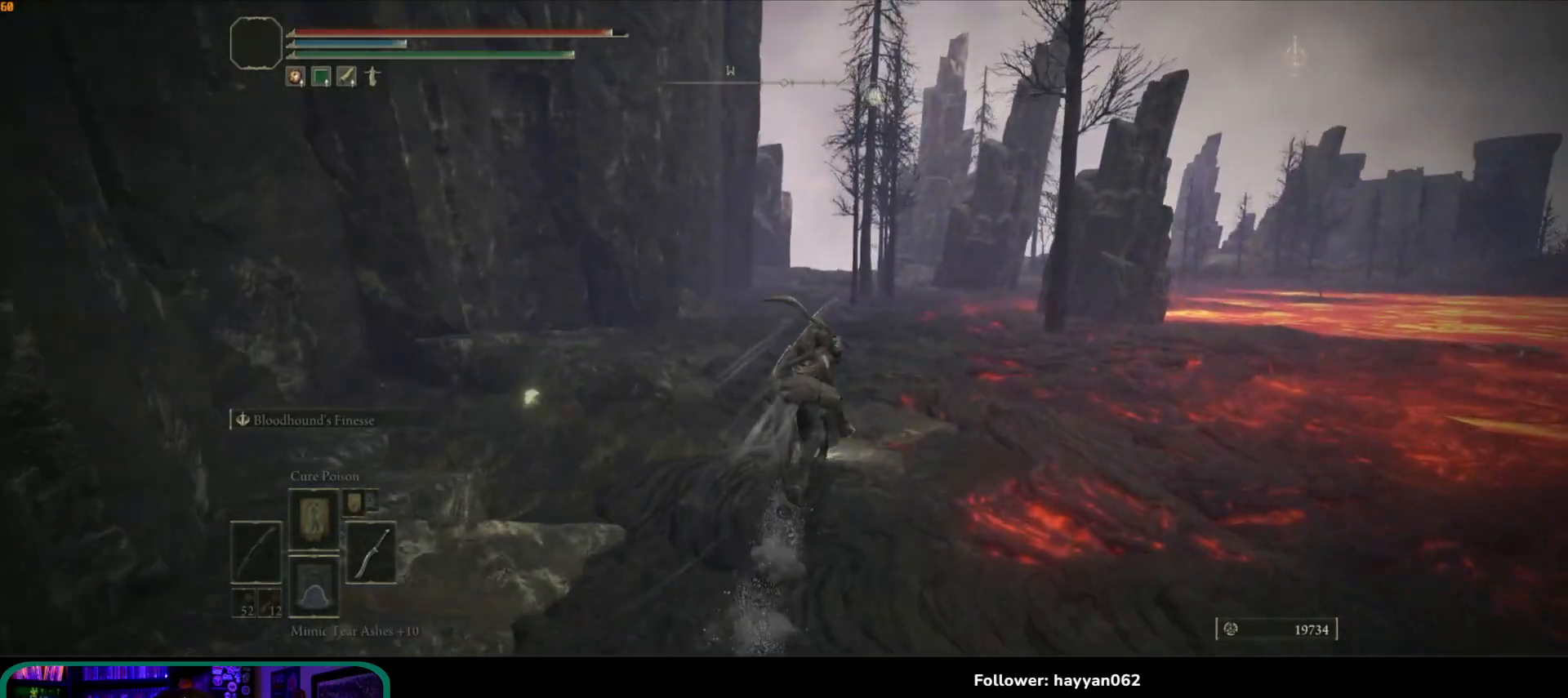
{"buttons": [], "left_stick": "up-left", "right_stick": "center", "events": [[233, "left_stick", "up-left"], [483, "right_stick", "center"]]}
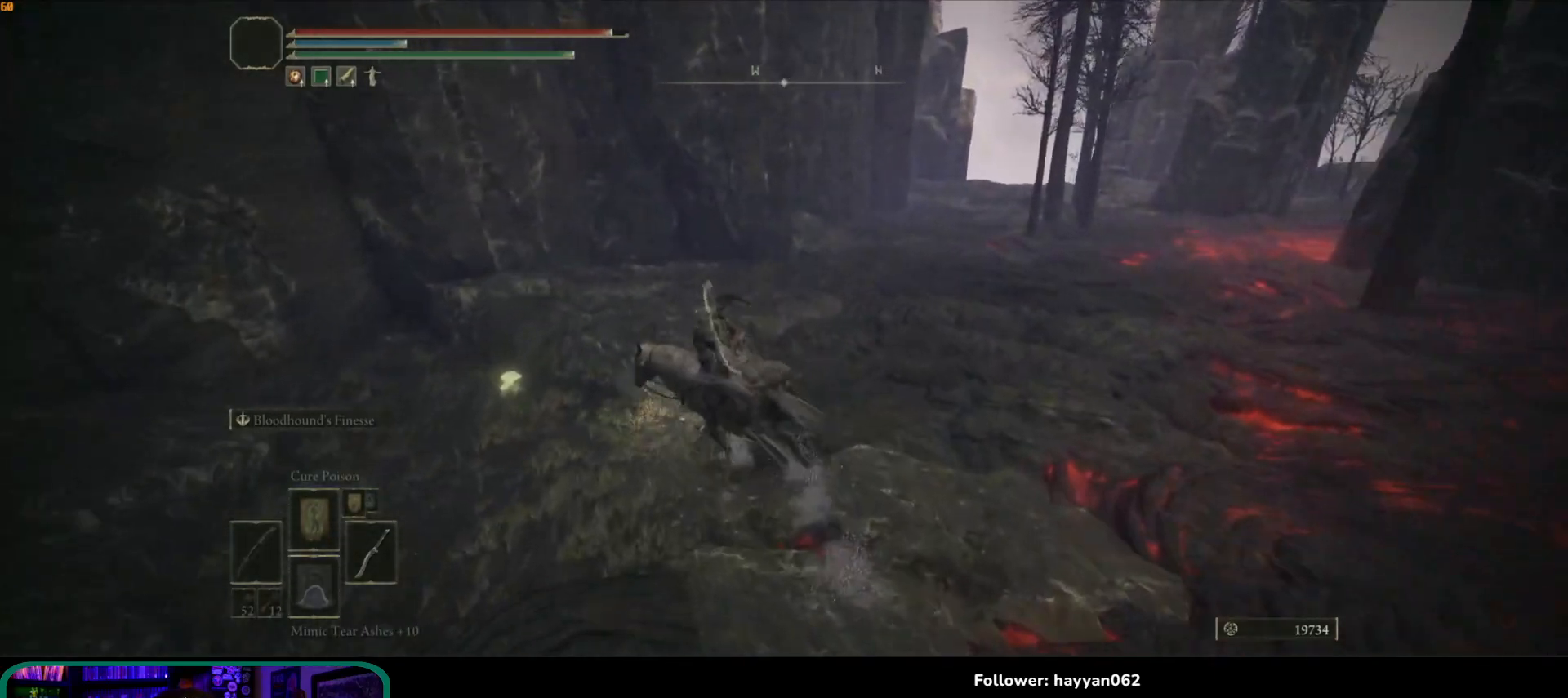
{"buttons": ["Y"], "left_stick": "up", "right_stick": "center", "events": [[417, "Y", "down"], [500, "left_stick", "up"]]}
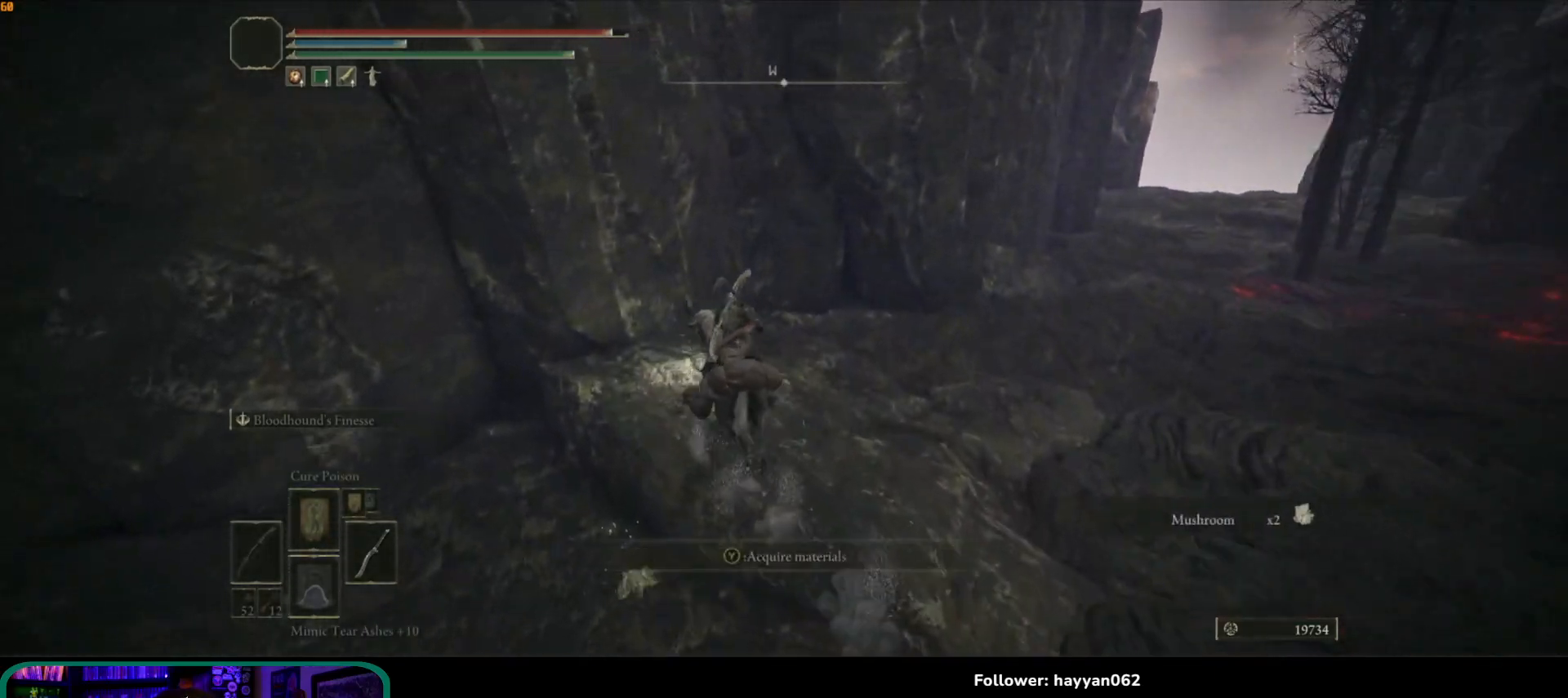
{"buttons": [], "left_stick": "up-right", "right_stick": "right", "events": [[17, "Y", "up"], [100, "left_stick", "up-right"], [217, "right_stick", "right"]]}
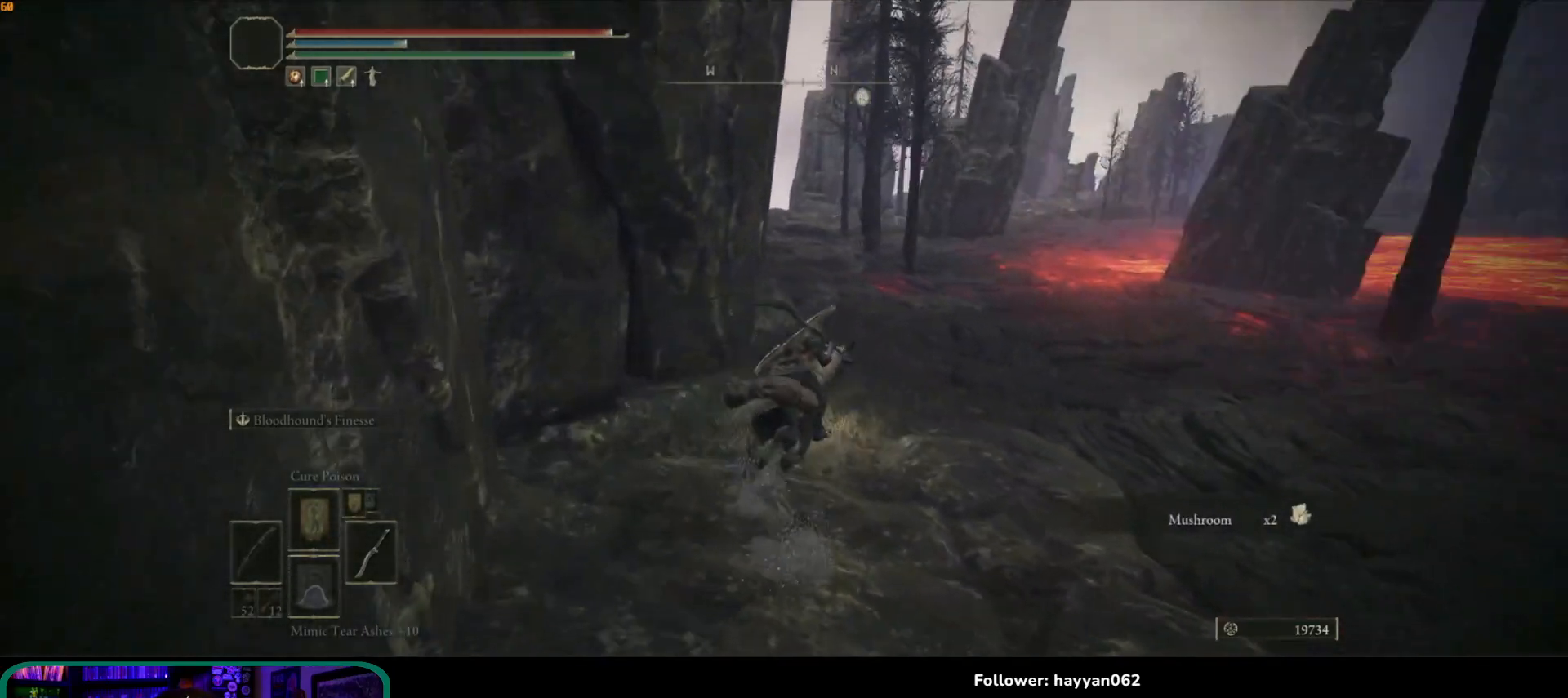
{"buttons": [], "left_stick": "up", "right_stick": "center", "events": [[233, "left_stick", "up"], [417, "right_stick", "center"]]}
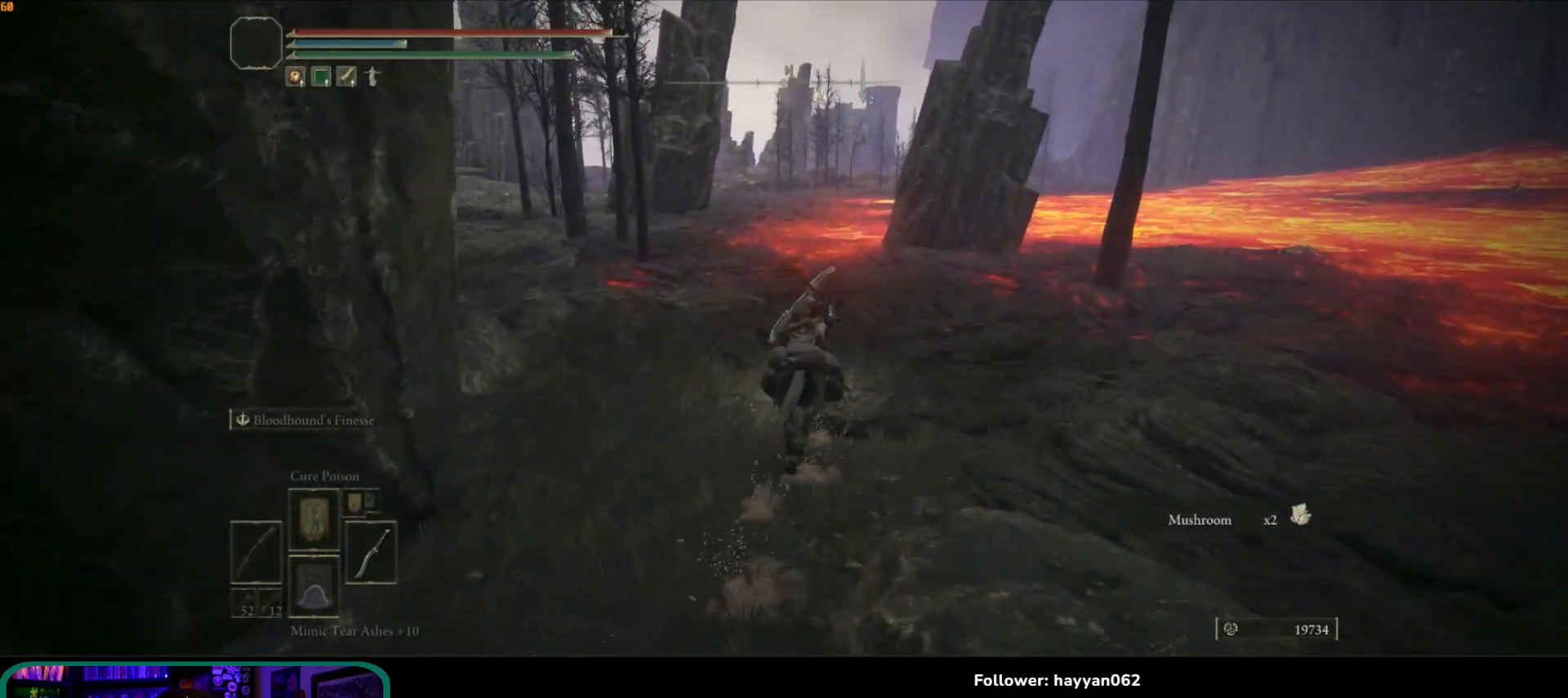
{"buttons": [], "left_stick": "up", "right_stick": "right", "events": [[450, "right_stick", "right"]]}
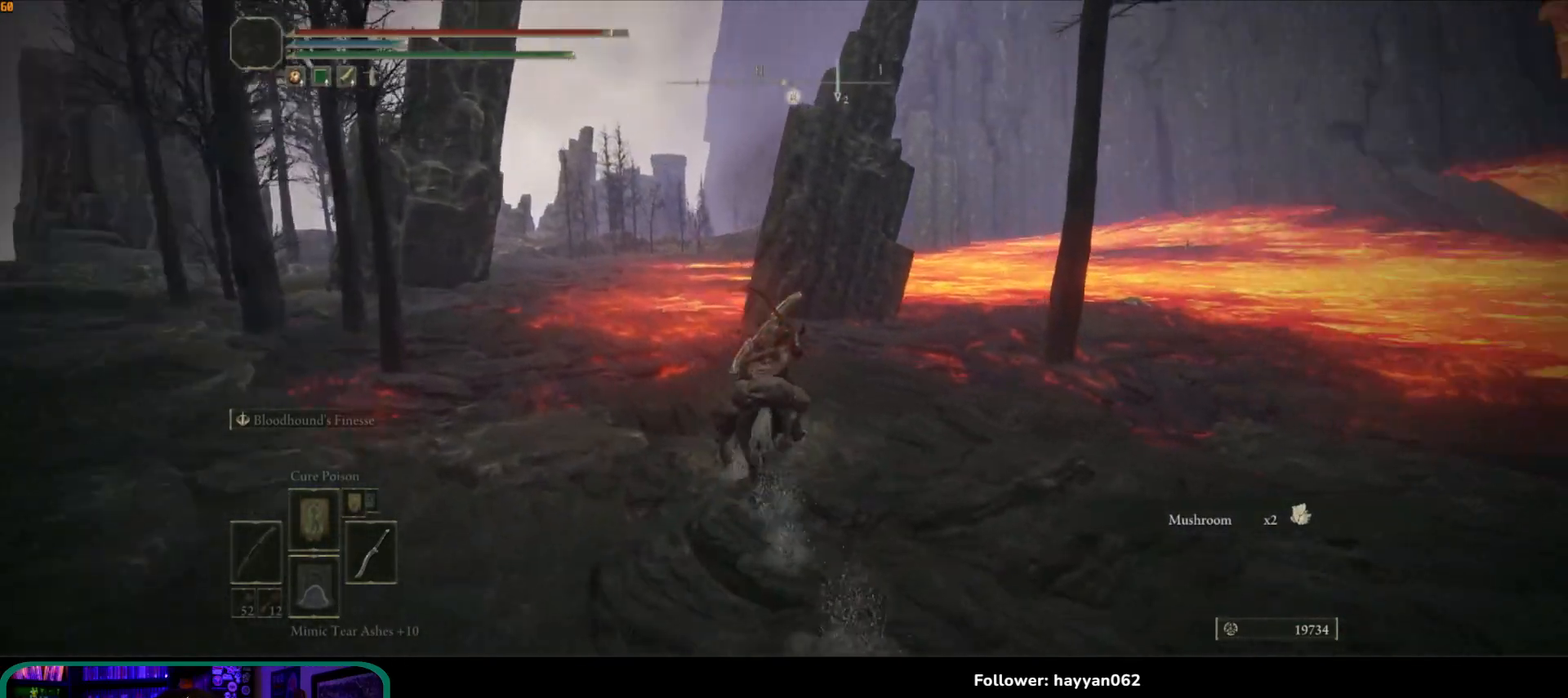
{"buttons": [], "left_stick": "up-left", "right_stick": "center", "events": [[217, "right_stick", "center"], [267, "left_stick", "up-left"]]}